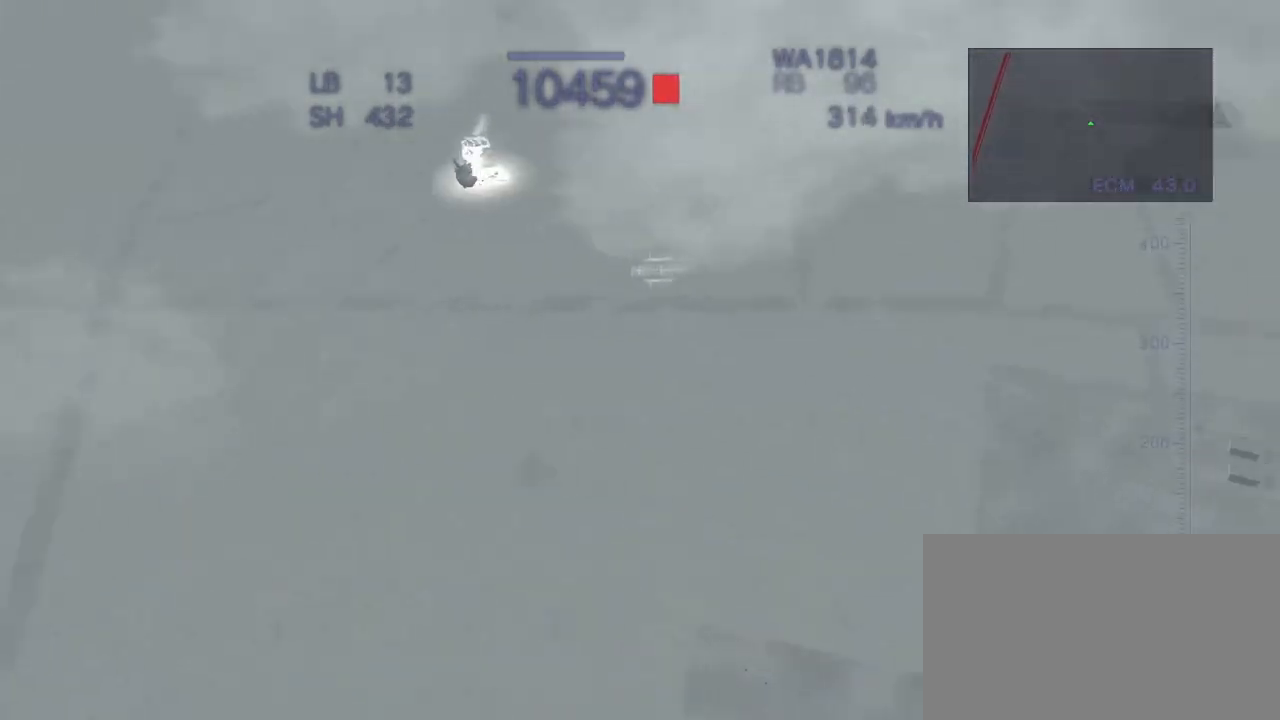
Gameplay with a controller (arcade stick); each line is a JSON object with the inputs held at the frame after it (dt_ms = milliseconds from this image to that frame). "events" lists button and stick changes between this image and that frame as [ms after this image, input, new state], when the widget could be followed in between. Not read: L3 R3.
{"dt_ms": 1000, "buttons": ["CROSS"], "left_stick": "left"}
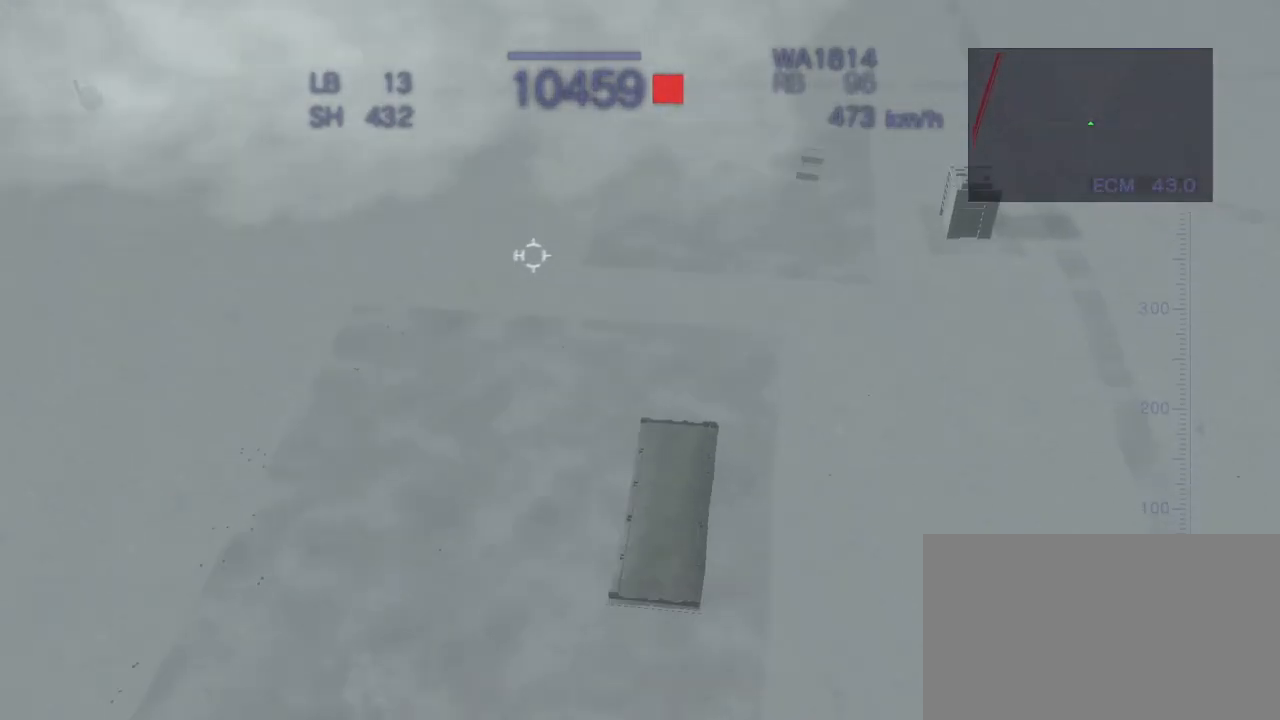
{"dt_ms": 500, "buttons": ["CROSS", "SQUARE"], "left_stick": "down", "events": [[133, "SQUARE", "down"], [283, "SQUARE", "up"], [317, "left_stick", "center"], [367, "left_stick", "down"], [483, "SQUARE", "down"]]}
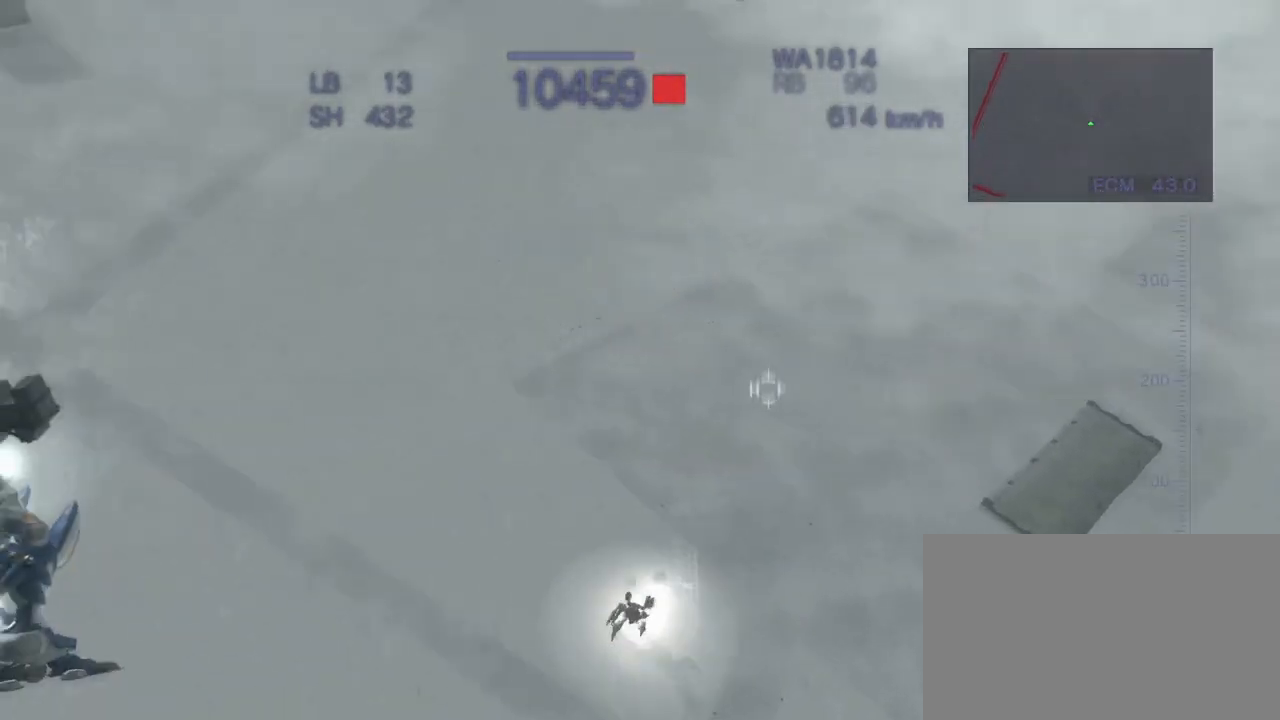
{"dt_ms": 500, "buttons": ["CROSS"], "left_stick": "center"}
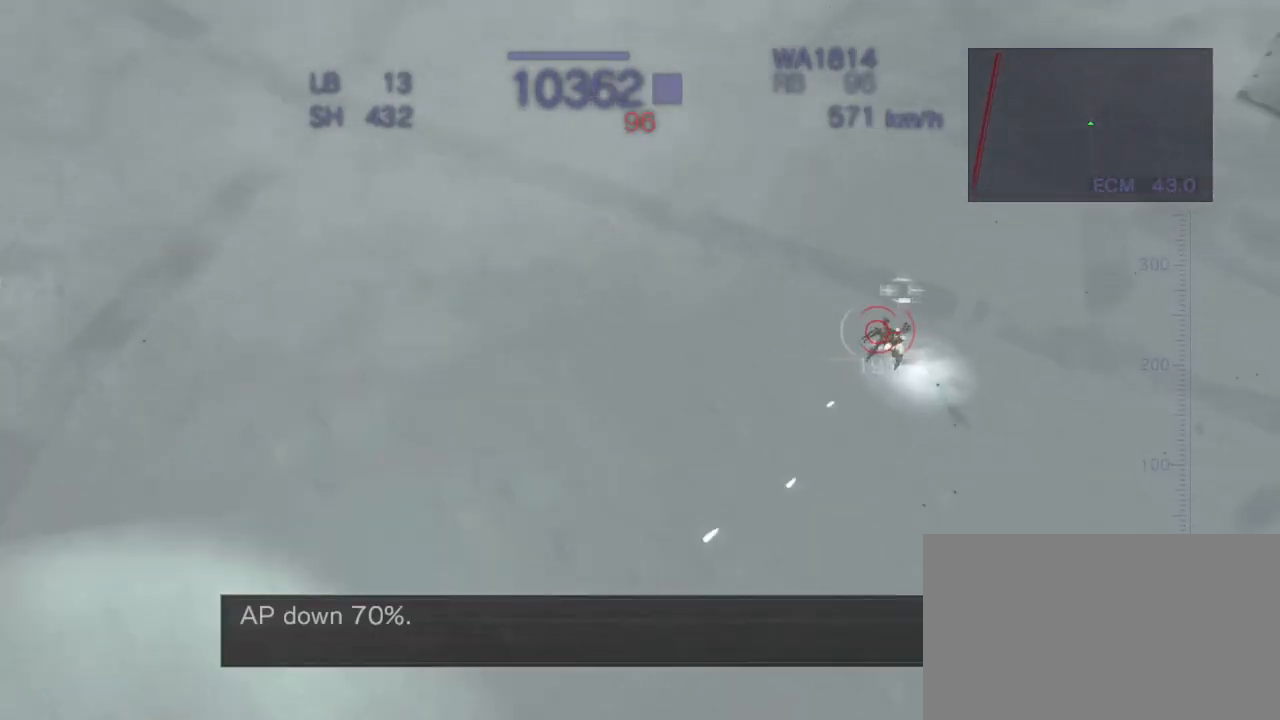
{"dt_ms": 1000, "buttons": ["R2"], "left_stick": "center"}
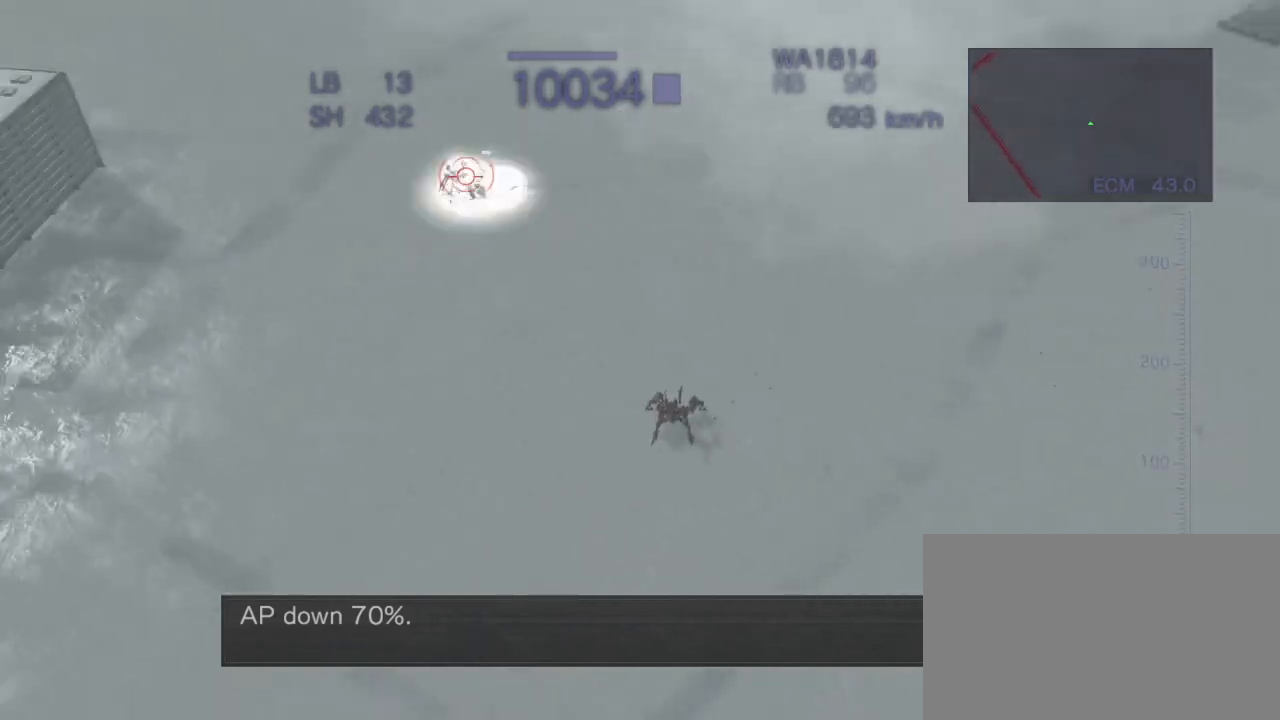
{"dt_ms": 500, "buttons": ["CROSS", "R2"], "left_stick": "left", "events": [[133, "CIRCLE", "down"], [283, "CIRCLE", "up"], [433, "left_stick", "left"], [500, "CROSS", "down"]]}
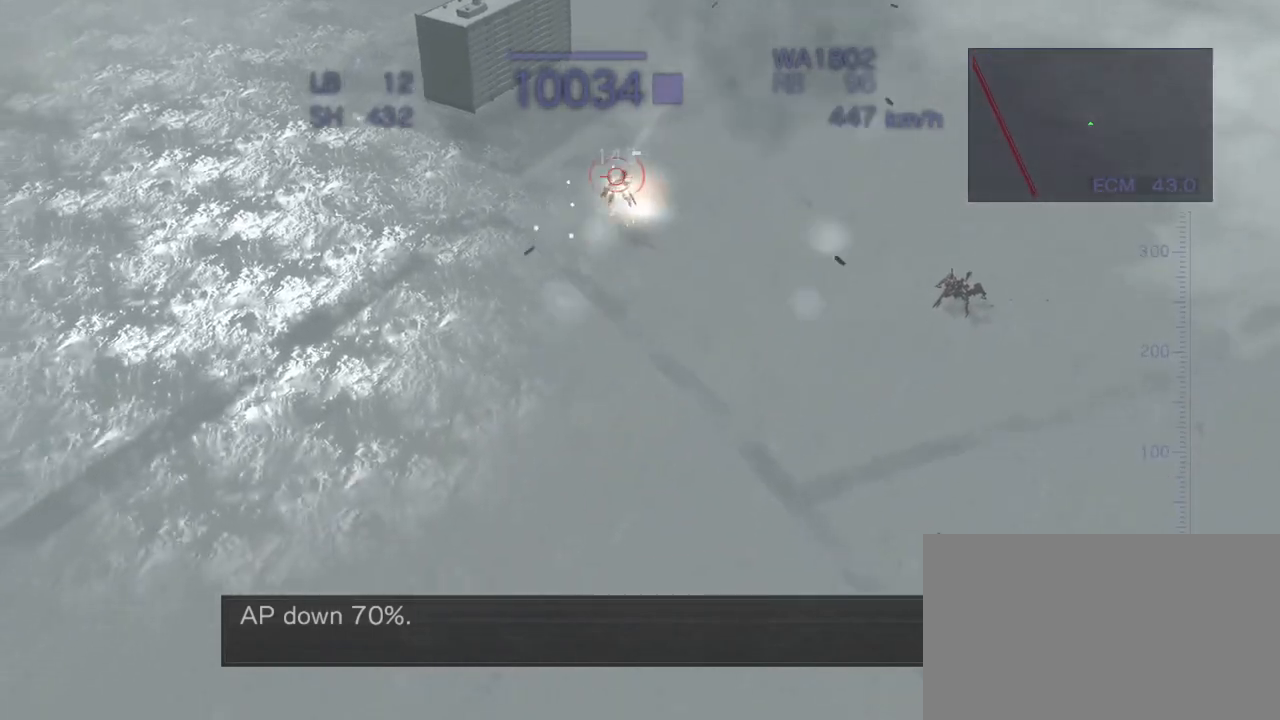
{"dt_ms": 500, "buttons": ["CROSS", "R2"], "left_stick": "down-right"}
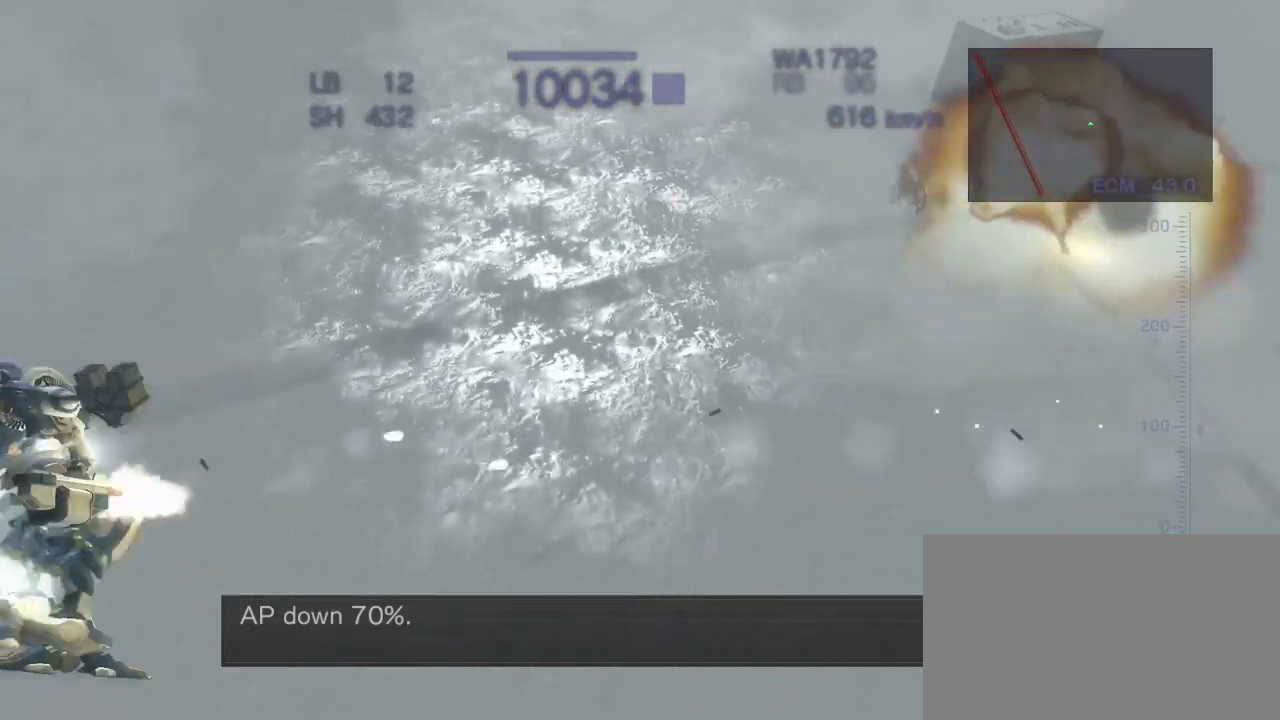
{"dt_ms": 500, "buttons": ["CROSS", "R2"], "left_stick": "right", "events": [[383, "left_stick", "right"]]}
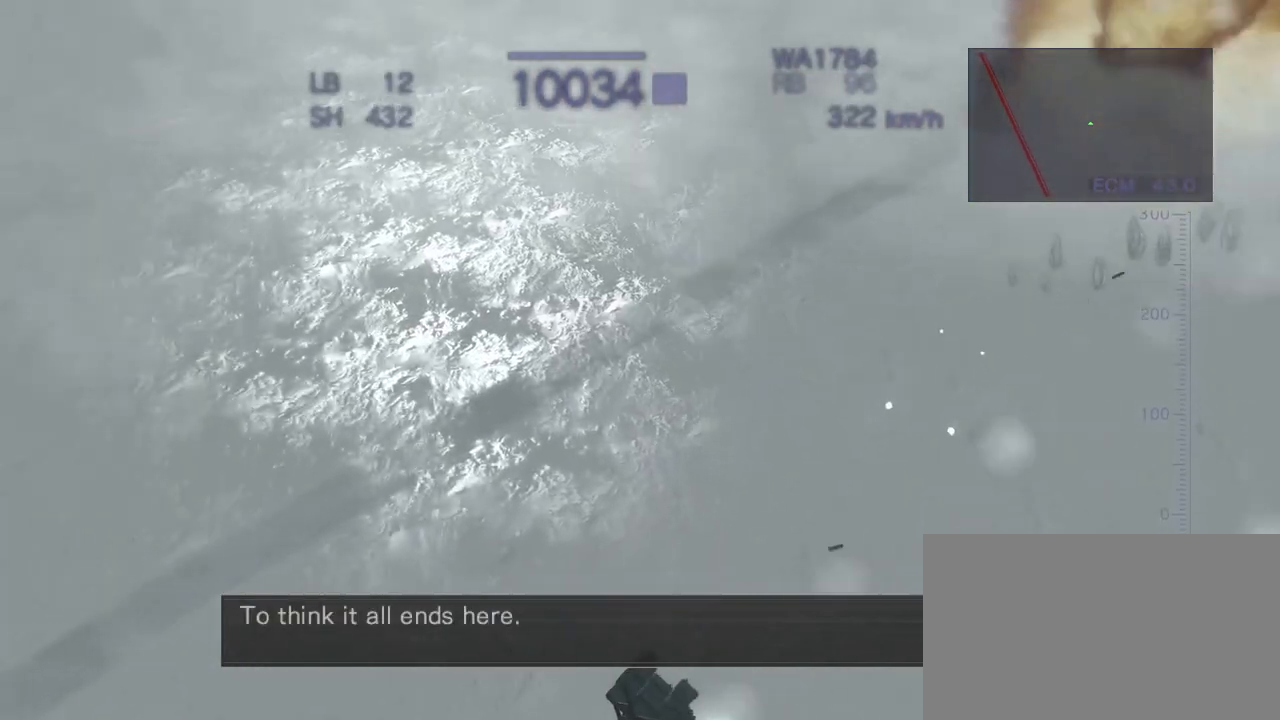
{"dt_ms": 500, "buttons": ["CROSS", "SQUARE"], "left_stick": "up", "events": [[17, "R2", "up"], [167, "left_stick", "up"], [400, "SQUARE", "down"]]}
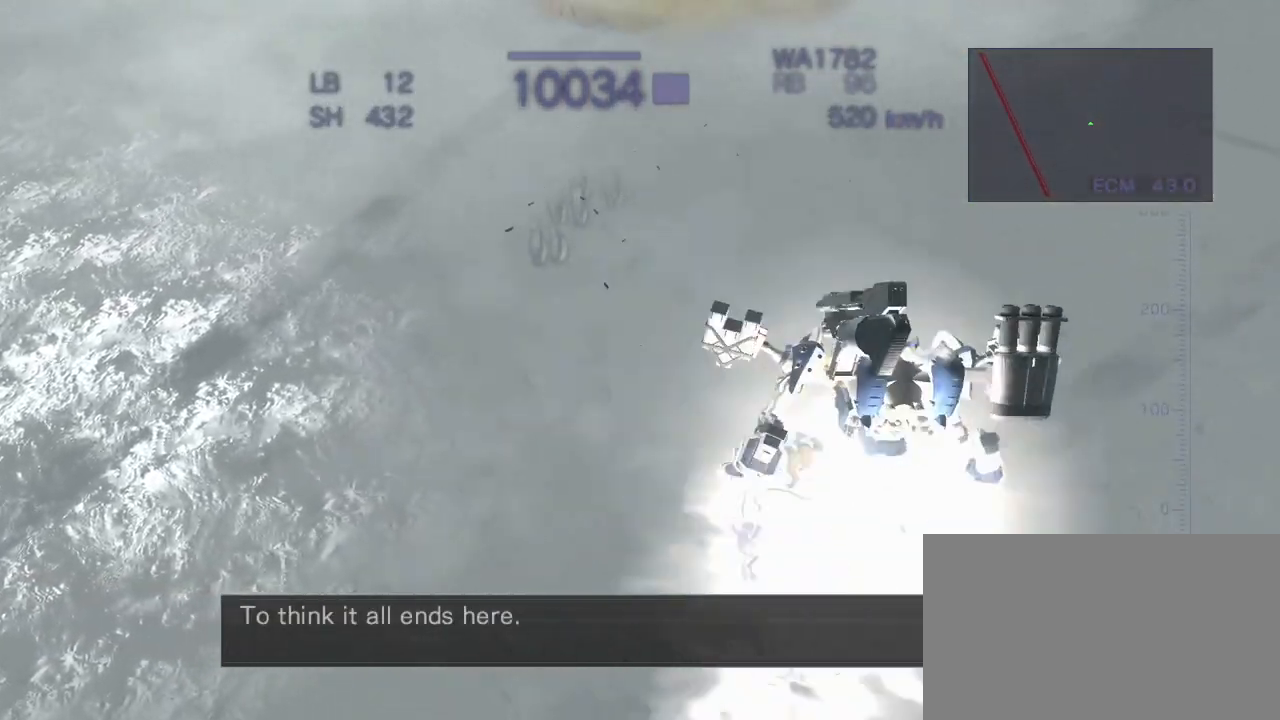
{"dt_ms": 500, "buttons": ["R1"], "left_stick": "center", "events": [[50, "SQUARE", "up"], [133, "left_stick", "center"], [400, "R1", "down"], [500, "CROSS", "up"]]}
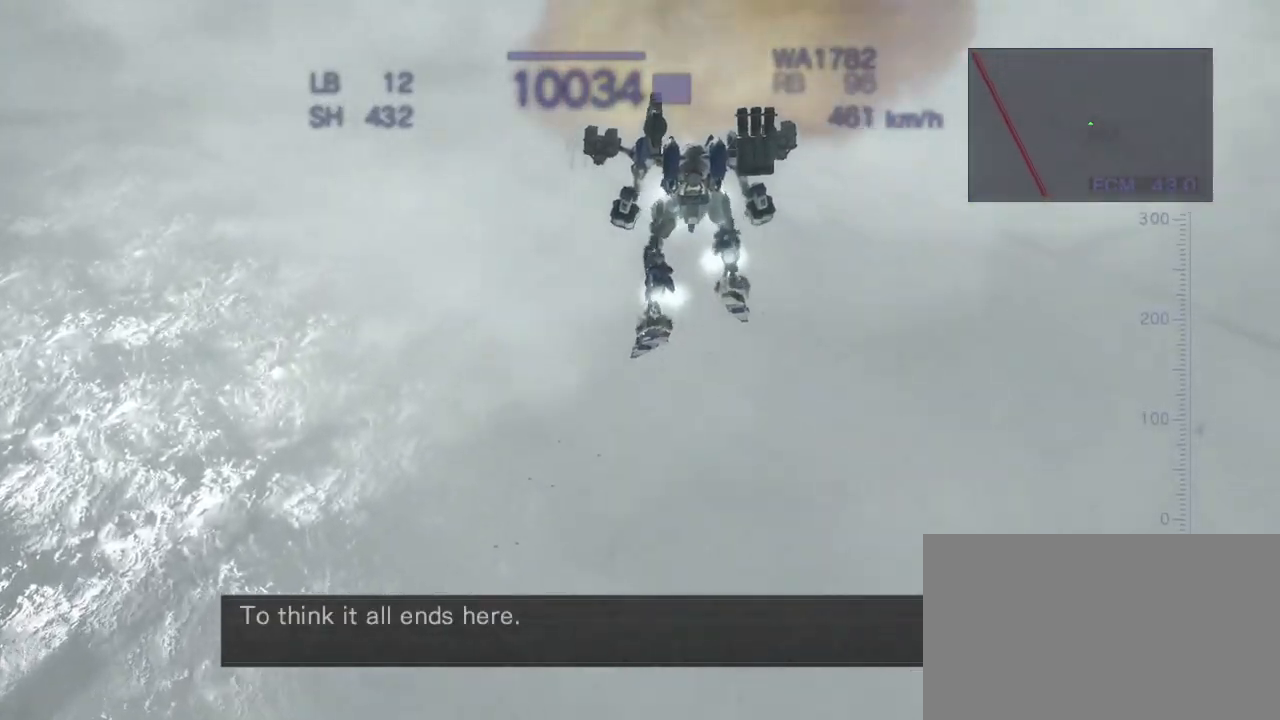
{"dt_ms": 500, "buttons": ["CROSS"], "left_stick": "up", "events": [[150, "R1", "up"], [383, "CROSS", "down"], [417, "left_stick", "up"]]}
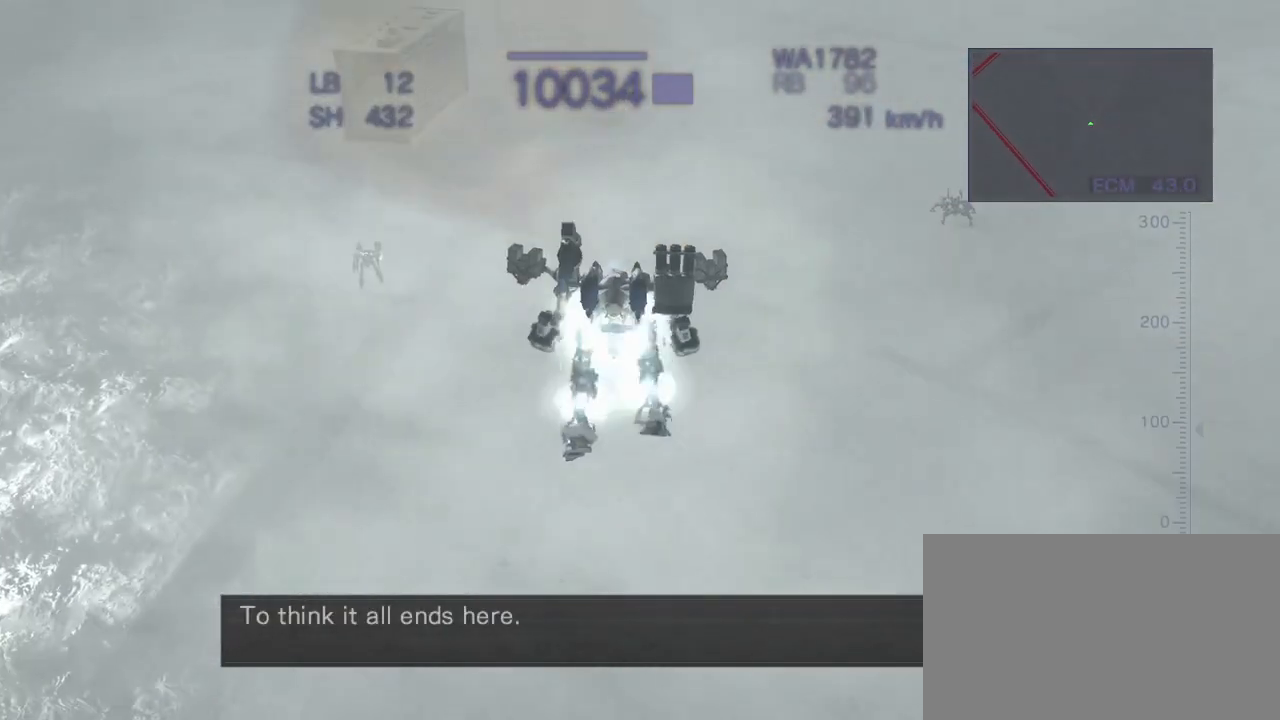
{"dt_ms": 500, "buttons": ["R1"], "left_stick": "center", "events": [[100, "SQUARE", "down"], [250, "R1", "down"], [333, "SQUARE", "up"], [333, "left_stick", "center"], [433, "CROSS", "up"]]}
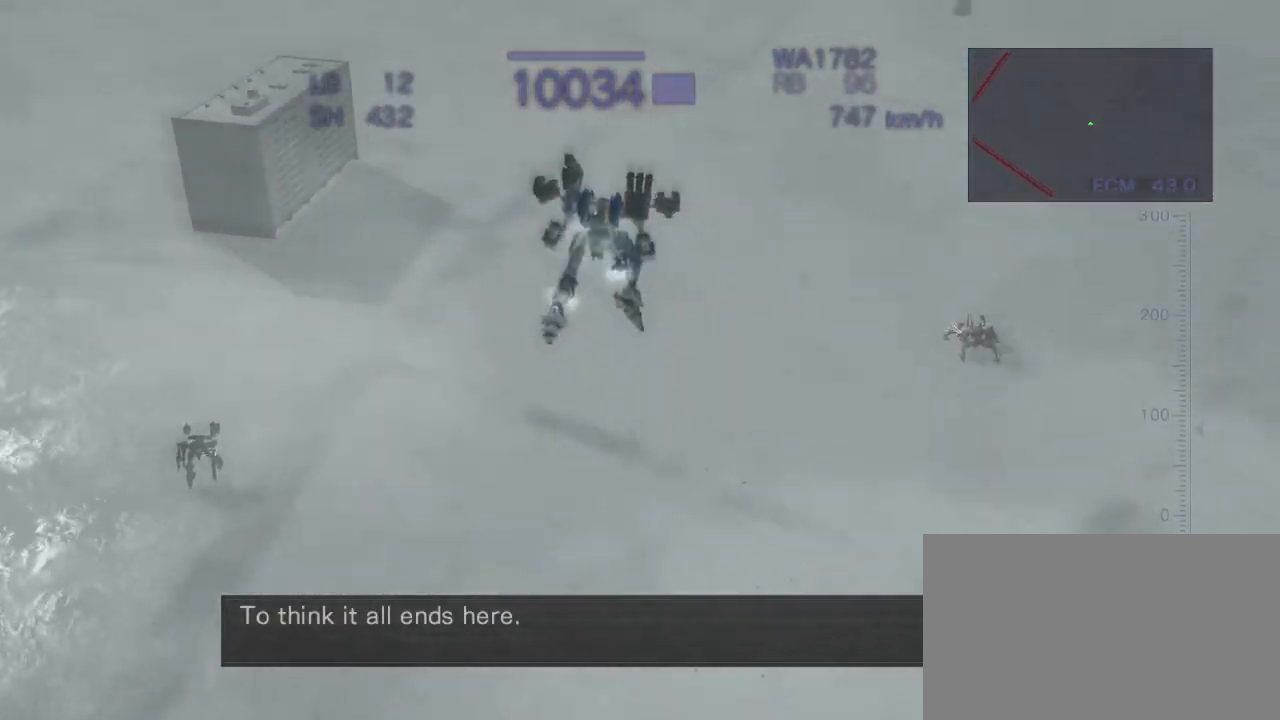
{"dt_ms": 500, "buttons": ["R1"], "left_stick": "center", "events": []}
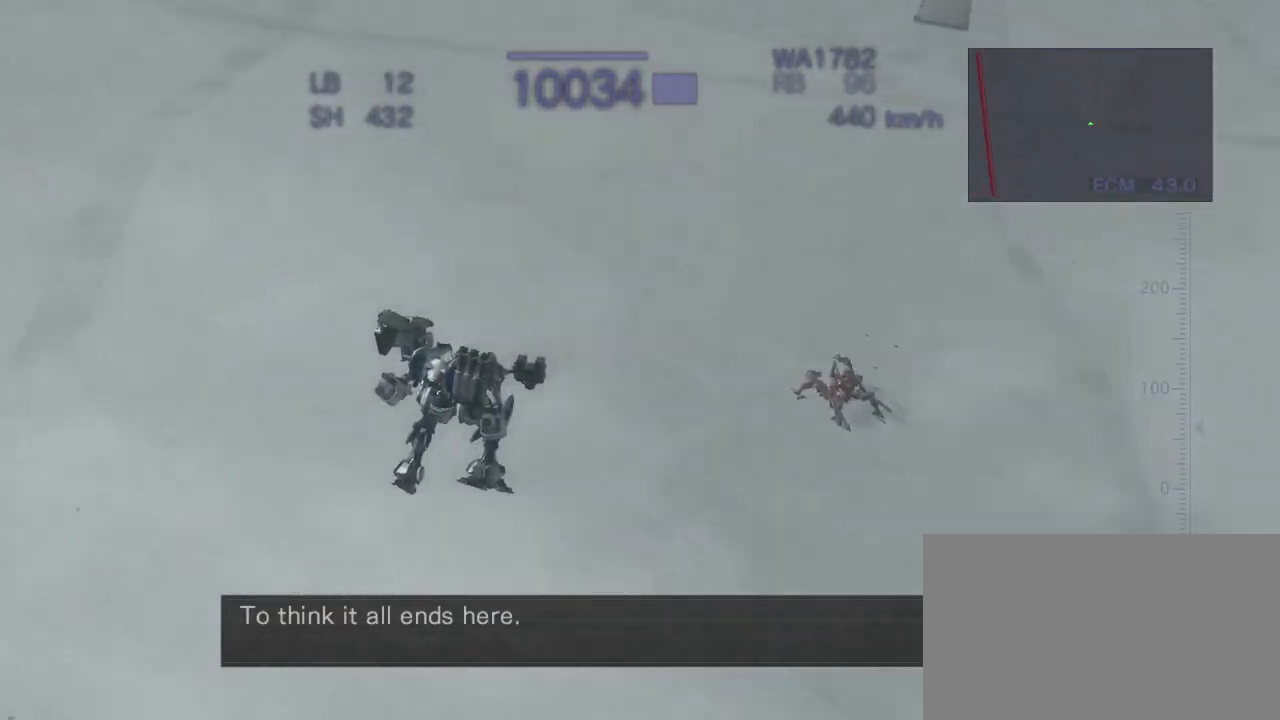
{"dt_ms": 500, "buttons": ["CROSS"], "left_stick": "center", "events": [[17, "R1", "up"], [17, "left_stick", "up"], [83, "CROSS", "down"], [133, "R1", "down"], [267, "SQUARE", "down"], [333, "left_stick", "center"], [400, "R1", "up"], [483, "SQUARE", "up"]]}
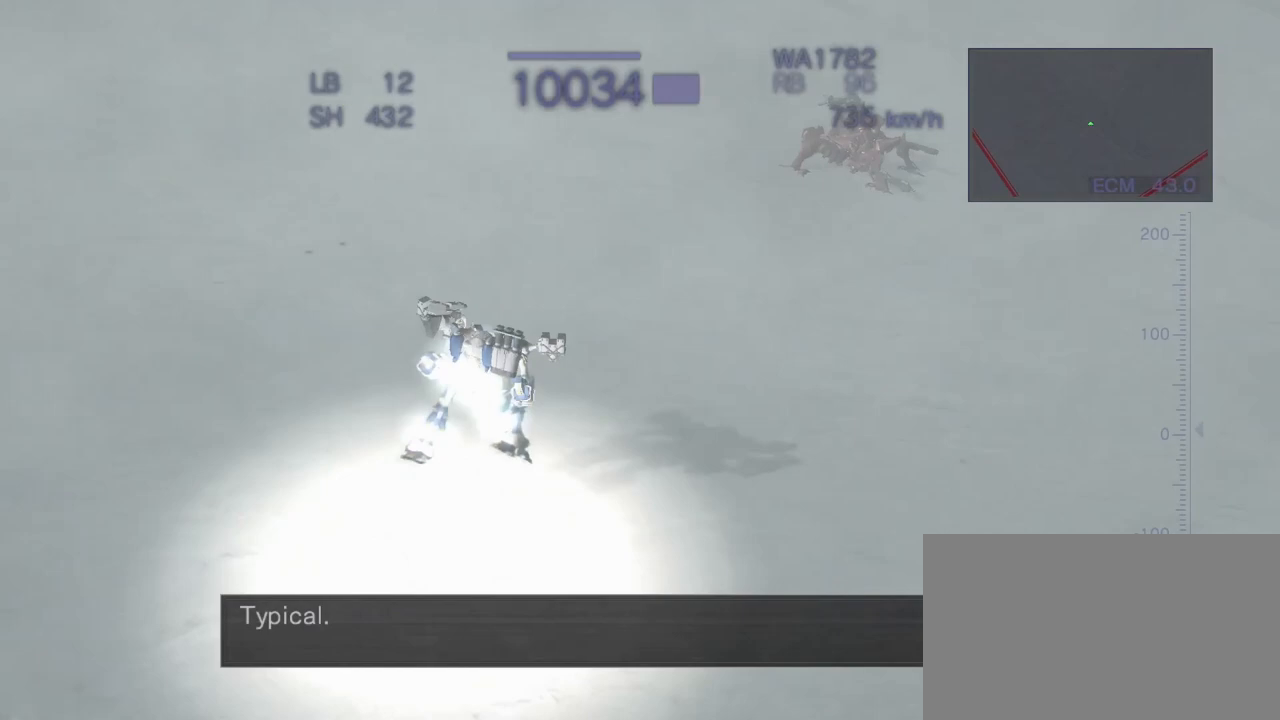
{"dt_ms": 500, "buttons": ["CROSS", "SQUARE"], "left_stick": "left", "events": [[300, "SQUARE", "down"], [350, "left_stick", "left"], [383, "SQUARE", "up"], [483, "SQUARE", "down"]]}
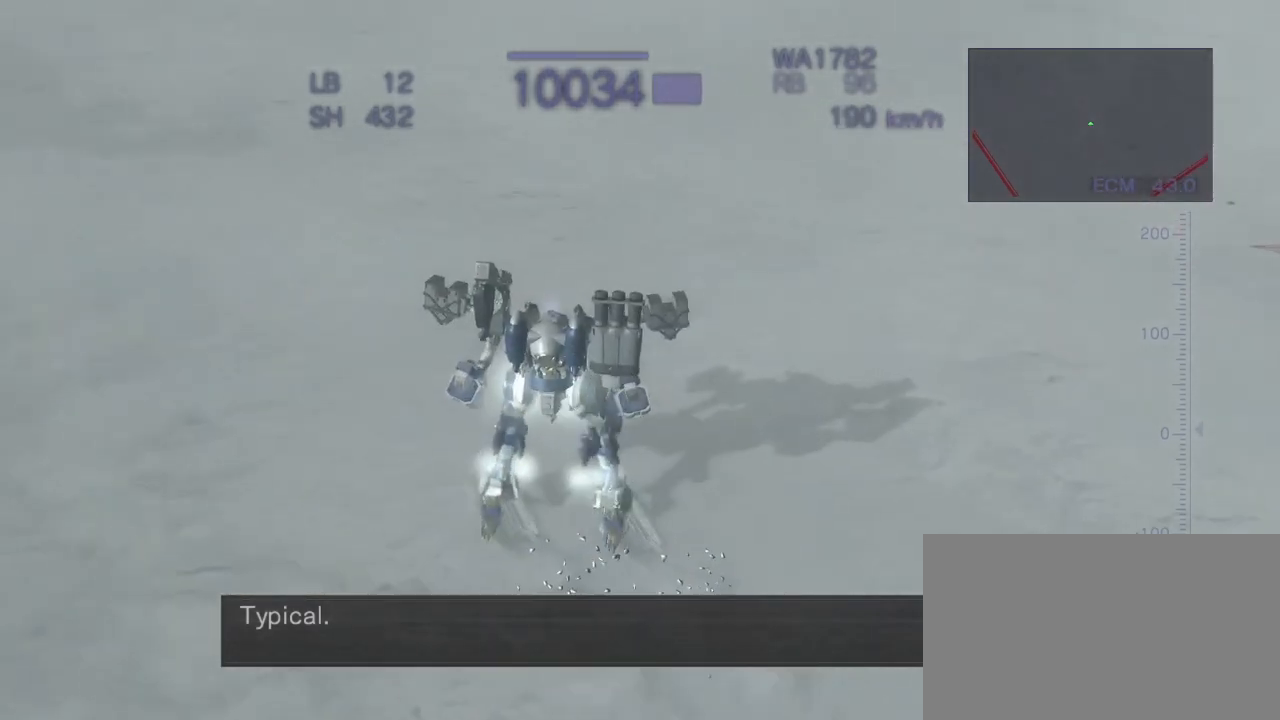
{"dt_ms": 500, "buttons": ["CROSS", "SQUARE"], "left_stick": "left", "events": [[67, "SQUARE", "up"], [167, "SQUARE", "down"], [233, "SQUARE", "up"], [333, "SQUARE", "down"]]}
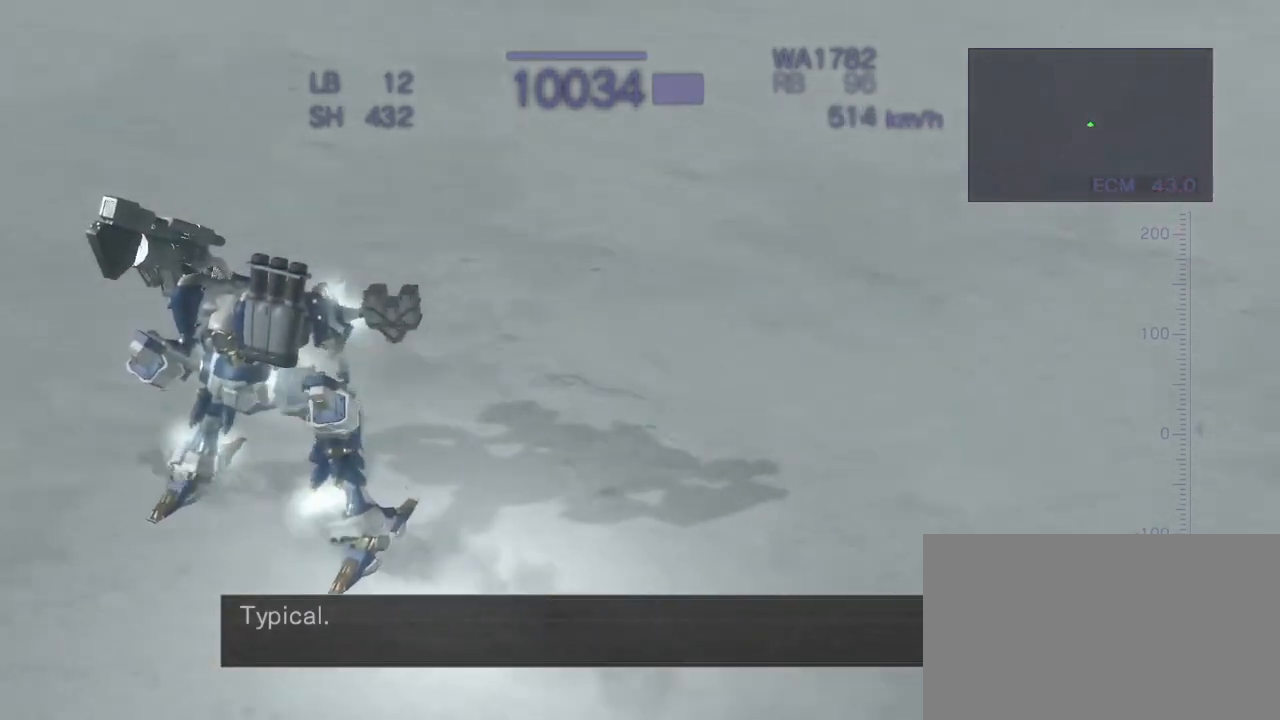
{"dt_ms": 500, "buttons": ["CROSS"], "left_stick": "up", "events": [[33, "SQUARE", "up"], [50, "left_stick", "up"], [367, "CROSS", "up"], [467, "CROSS", "down"]]}
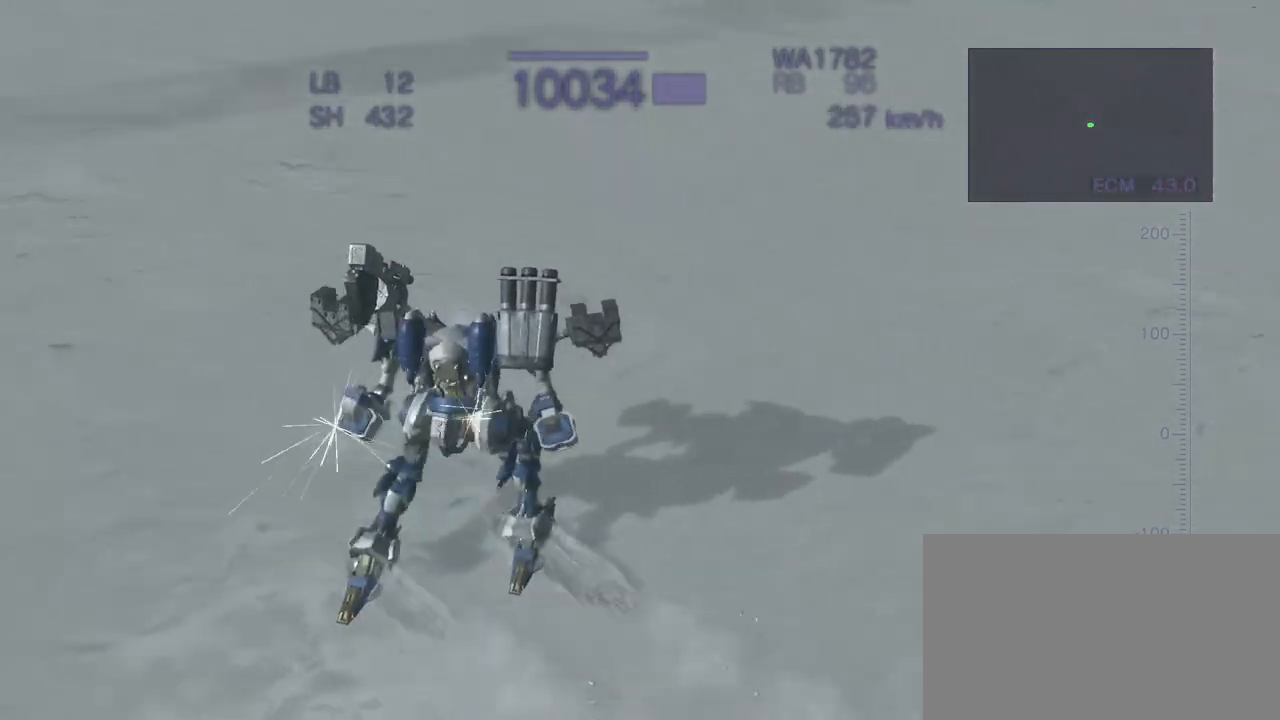
{"dt_ms": 500, "buttons": ["CROSS"], "left_stick": "up", "events": [[50, "CROSS", "up"], [133, "CROSS", "down"]]}
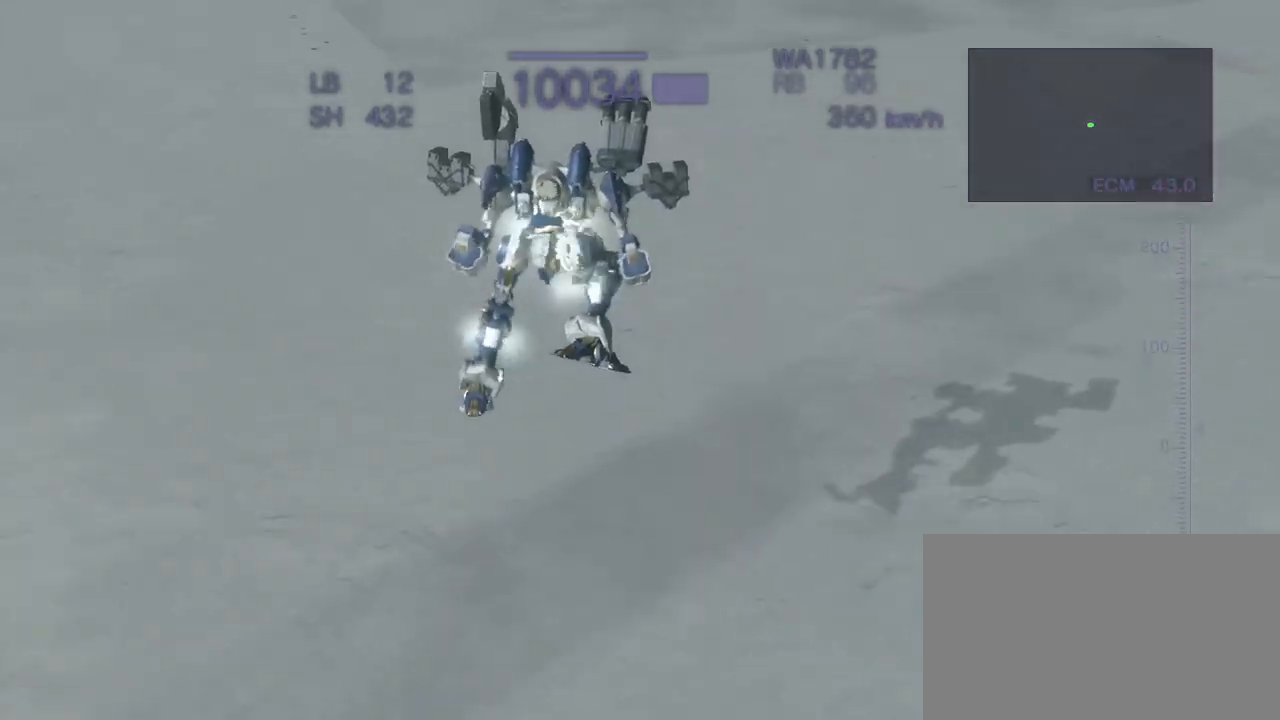
{"dt_ms": 500, "buttons": ["CROSS", "SQUARE", "R1"], "left_stick": "center", "events": [[17, "R1", "down"], [83, "left_stick", "center"], [383, "SQUARE", "down"]]}
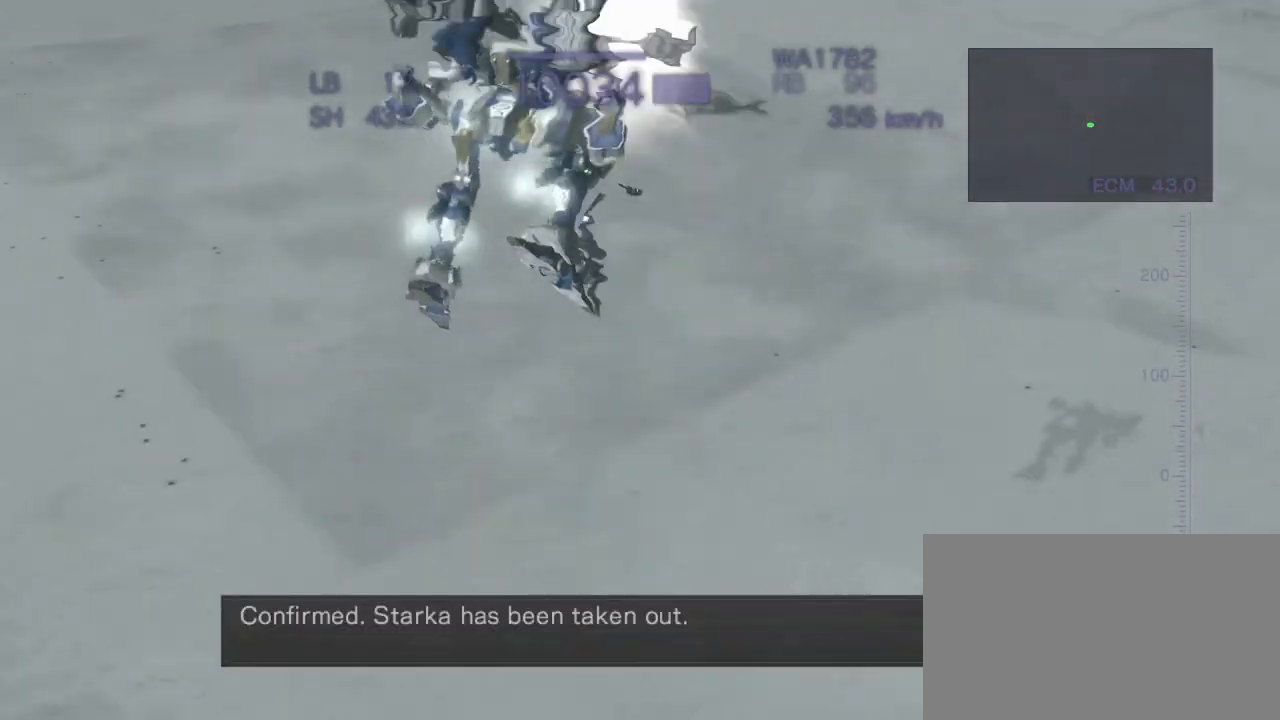
{"dt_ms": 500, "buttons": [], "left_stick": "center", "events": [[33, "CROSS", "up"], [67, "SQUARE", "up"], [383, "R1", "up"]]}
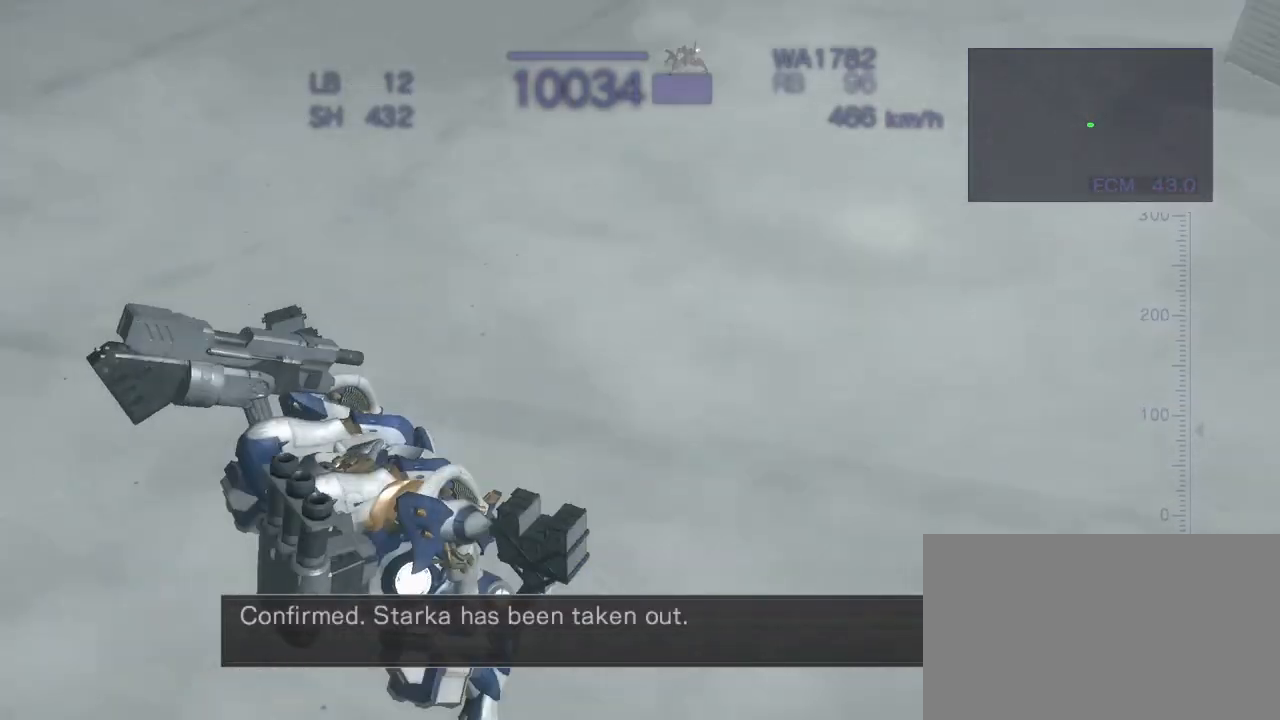
{"dt_ms": 500, "buttons": ["CROSS", "SQUARE"], "left_stick": "up", "events": [[150, "CROSS", "down"], [383, "left_stick", "up"], [500, "SQUARE", "down"]]}
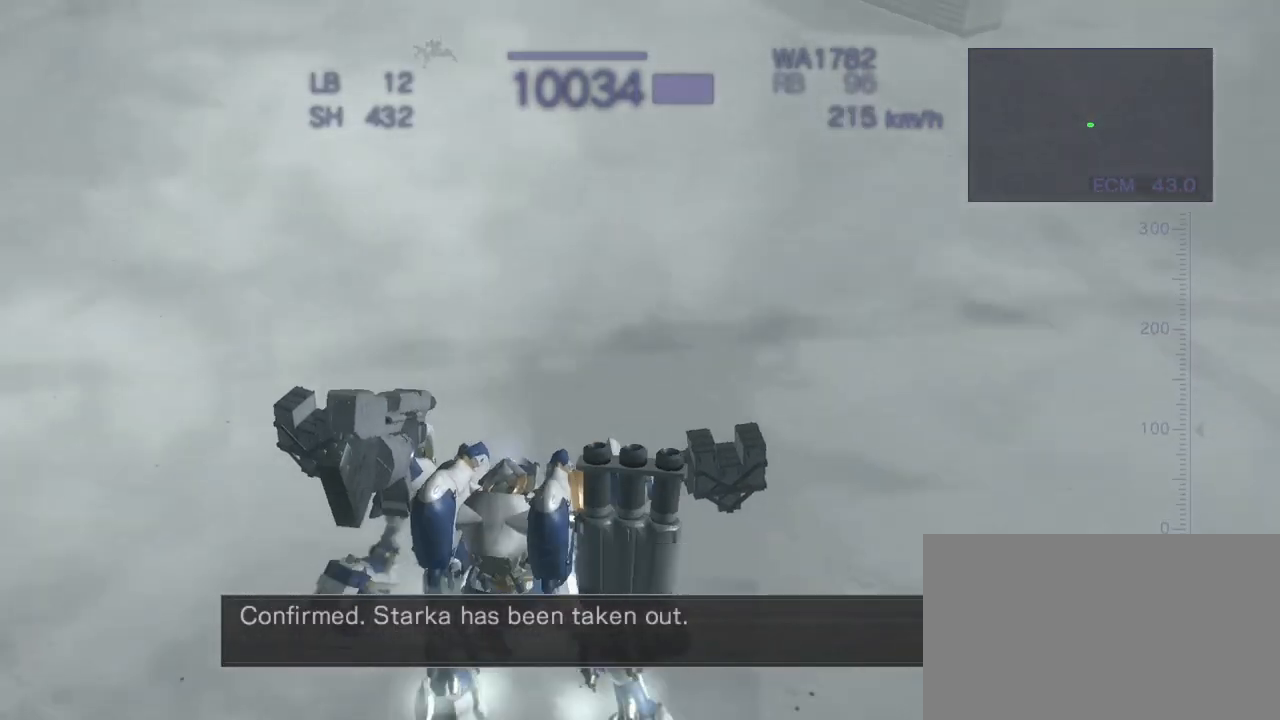
{"dt_ms": 500, "buttons": ["SQUARE", "R1"], "left_stick": "center", "events": [[133, "SQUARE", "up"], [267, "left_stick", "center"], [283, "R1", "down"], [300, "CROSS", "up"], [450, "SQUARE", "down"]]}
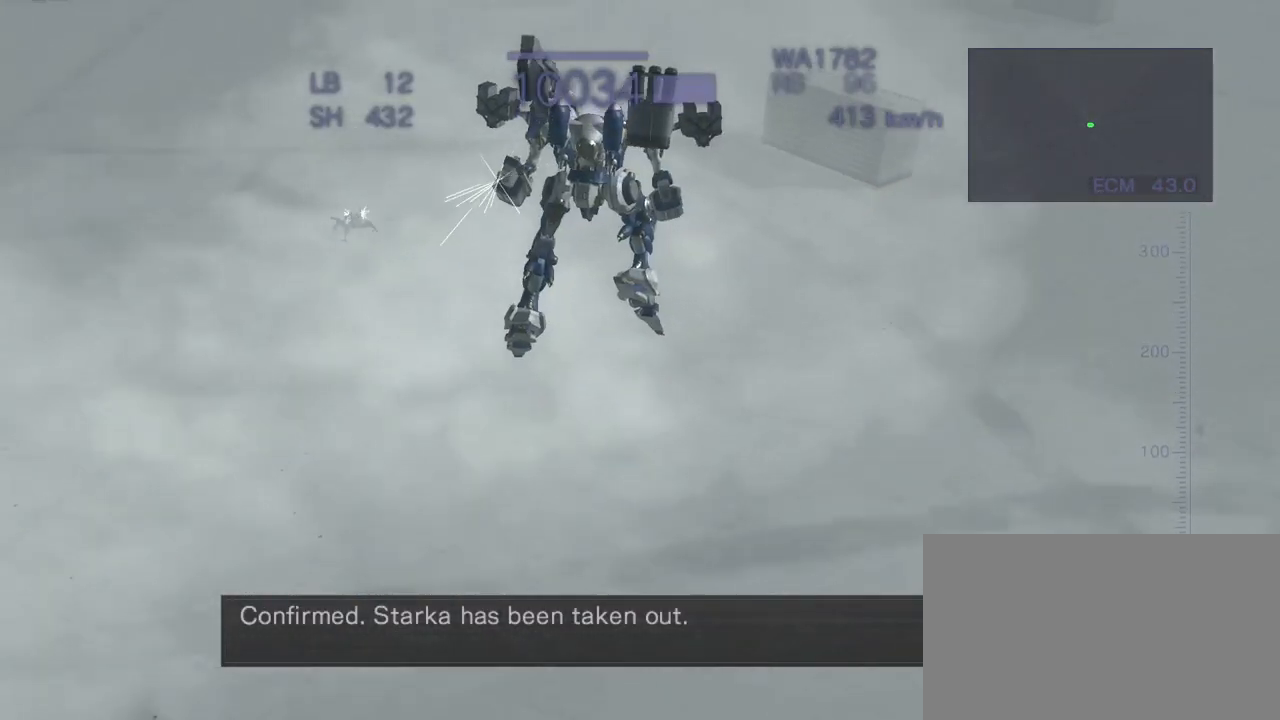
{"dt_ms": 500, "buttons": ["CROSS"], "left_stick": "center", "events": [[250, "SQUARE", "up"], [383, "R1", "up"], [433, "CROSS", "down"]]}
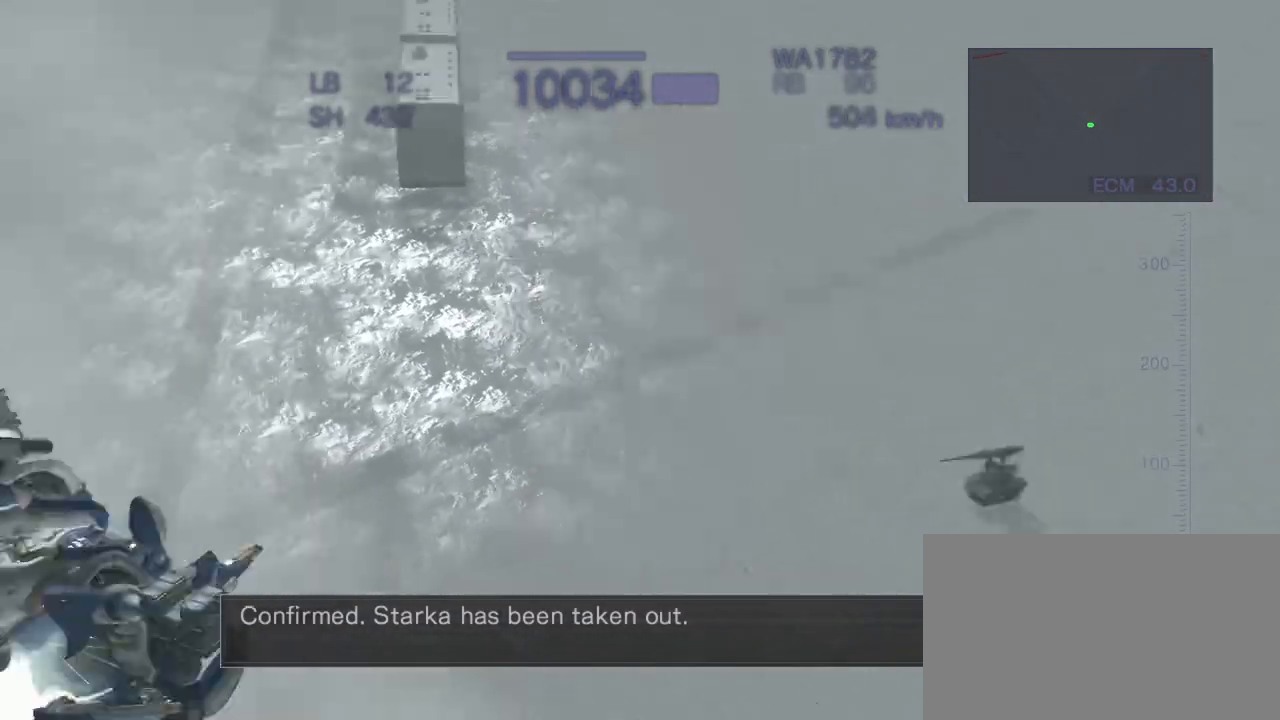
{"dt_ms": 500, "buttons": ["R1"], "left_stick": "center", "events": [[17, "left_stick", "up"], [233, "SQUARE", "down"], [367, "SQUARE", "up"], [433, "CROSS", "up"], [433, "left_stick", "center"], [450, "R1", "down"]]}
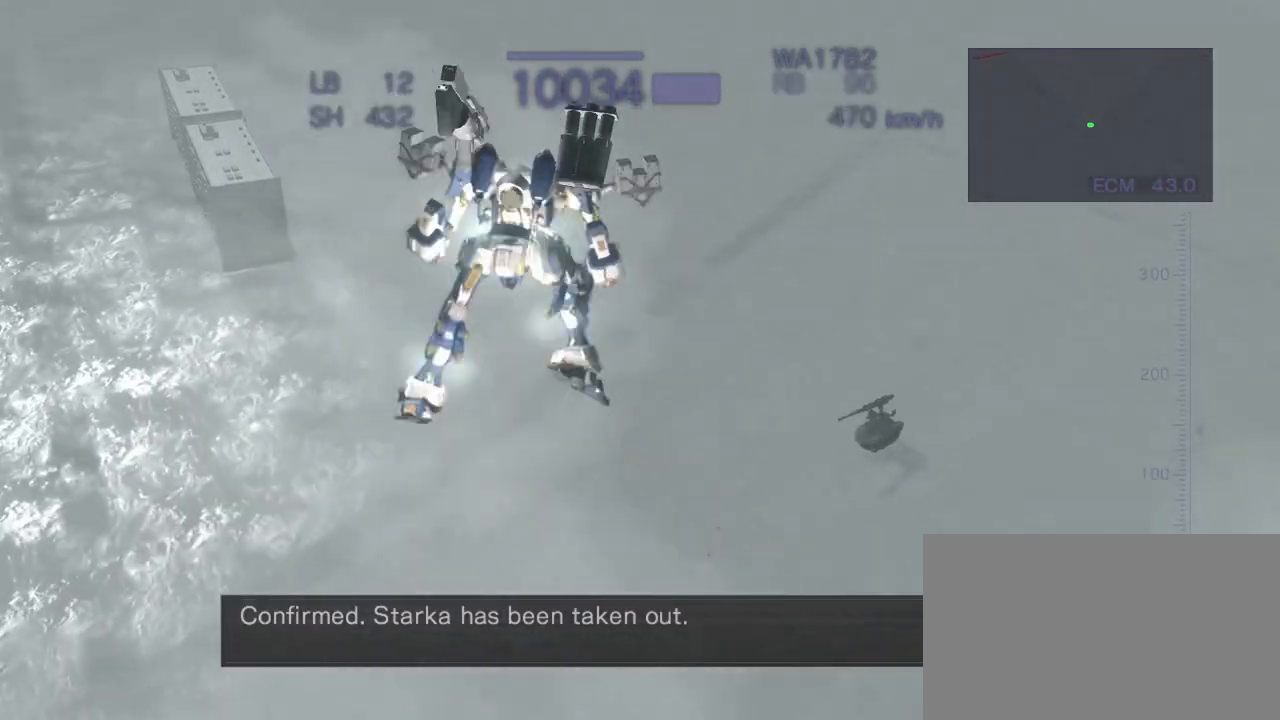
{"dt_ms": 500, "buttons": ["CROSS", "SQUARE", "R1"], "left_stick": "center", "events": [[133, "SQUARE", "down"], [433, "CROSS", "down"]]}
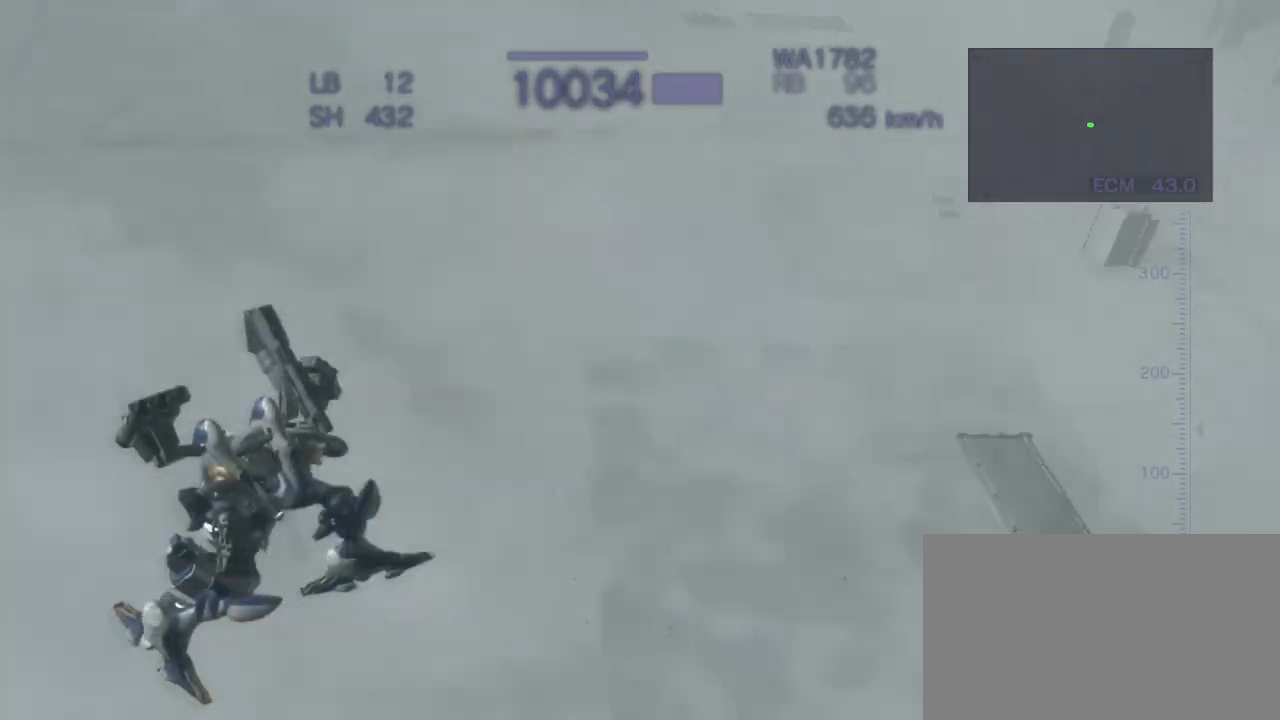
{"dt_ms": 500, "buttons": ["CROSS"], "left_stick": "up", "events": [[33, "SQUARE", "up"], [83, "R1", "up"], [150, "left_stick", "up"], [333, "SQUARE", "down"], [433, "SQUARE", "up"]]}
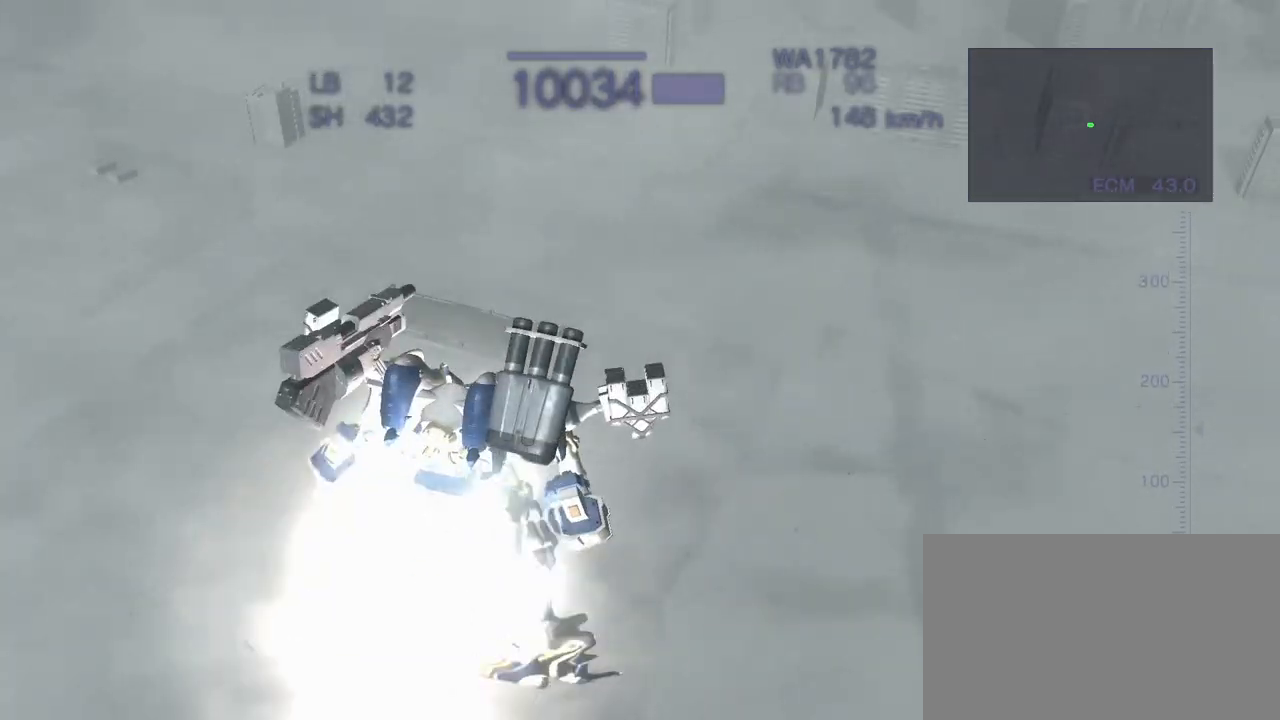
{"dt_ms": 500, "buttons": ["SQUARE", "R1"], "left_stick": "center", "events": [[33, "CROSS", "up"], [33, "left_stick", "center"], [50, "R1", "down"], [217, "SQUARE", "down"]]}
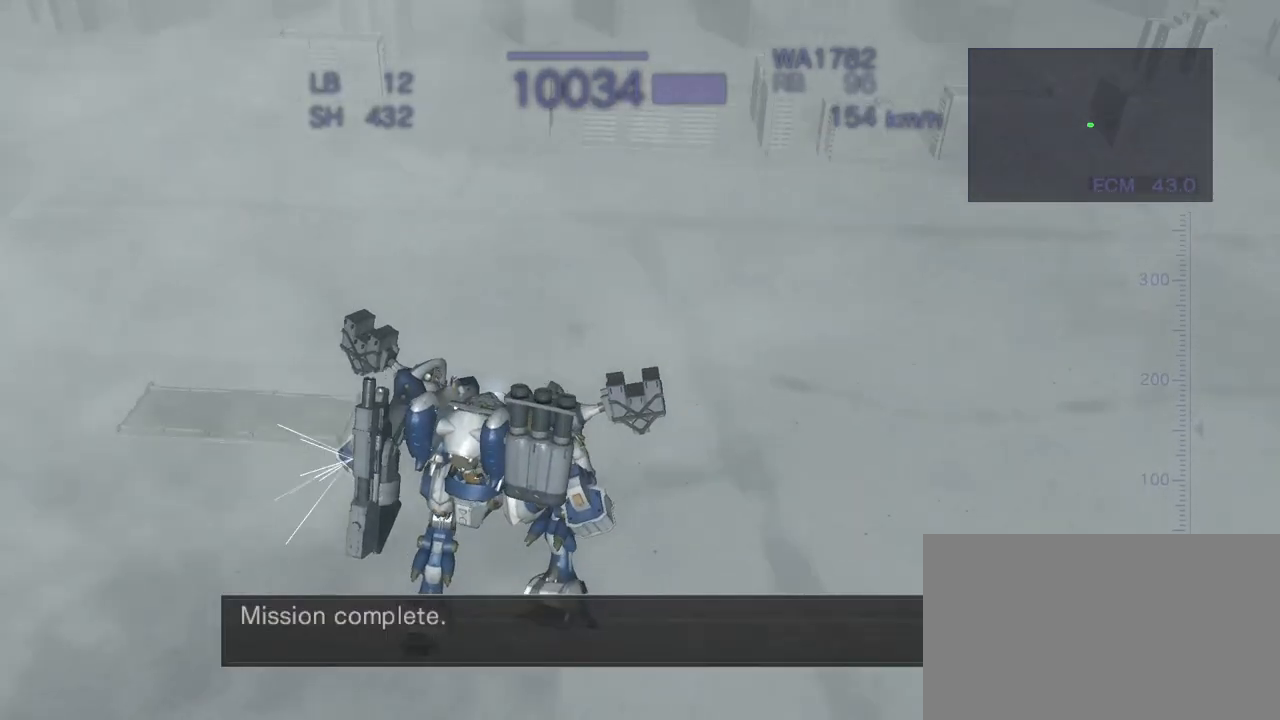
{"dt_ms": 500, "buttons": ["CROSS", "SQUARE"], "left_stick": "center", "events": [[67, "SQUARE", "up"], [67, "left_stick", "up"], [167, "CROSS", "down"], [267, "R1", "up"], [400, "left_stick", "center"], [467, "SQUARE", "down"]]}
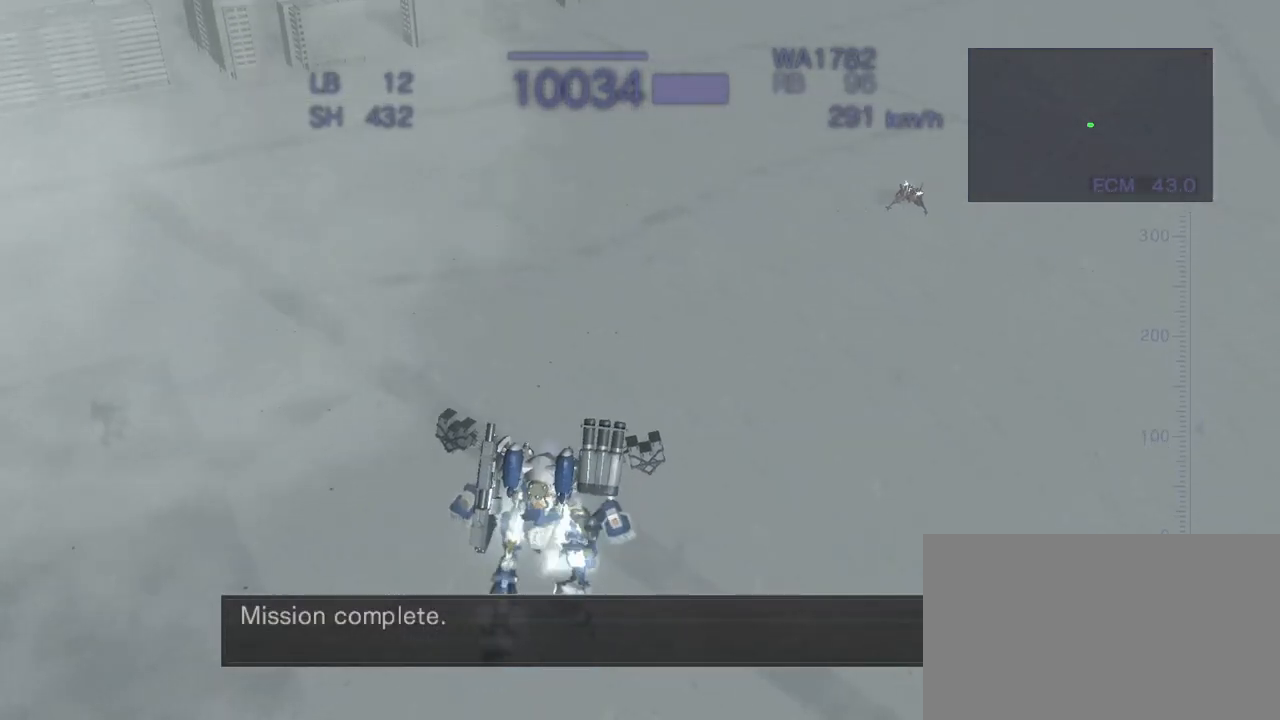
{"dt_ms": 500, "buttons": ["CROSS"], "left_stick": "center", "events": [[100, "SQUARE", "up"]]}